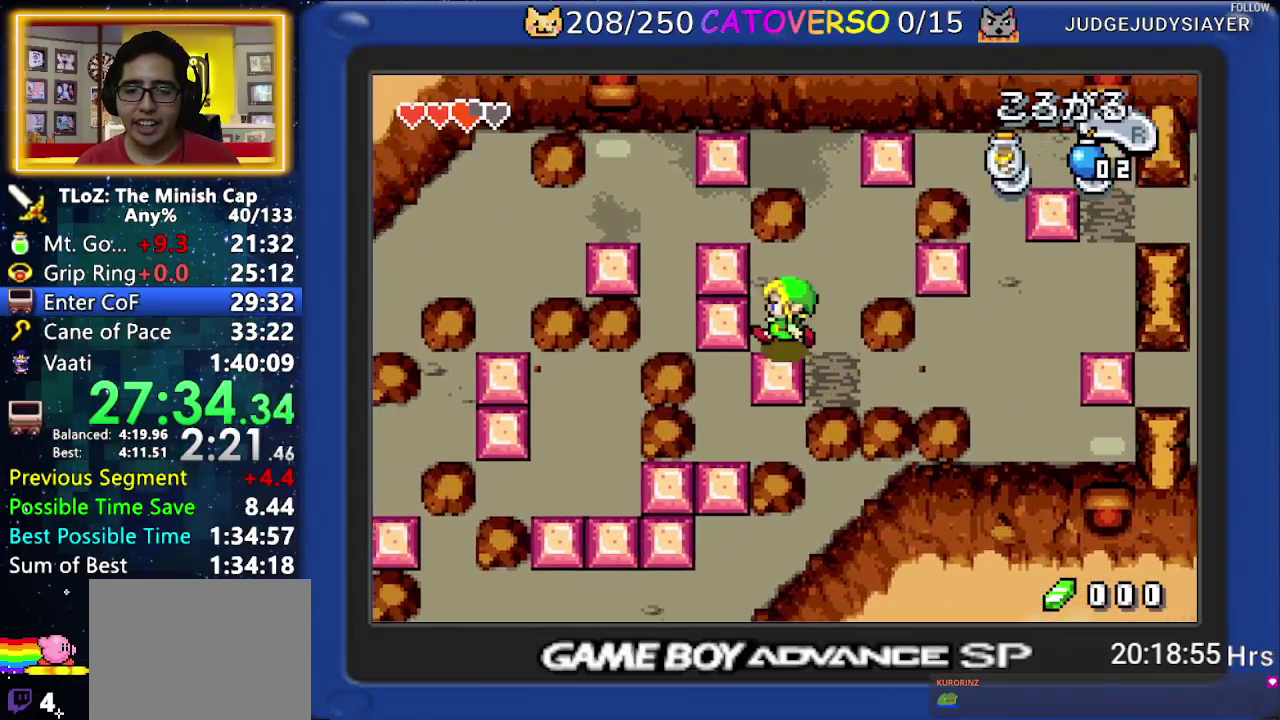
Gameplay with a controller (Nintendo layout); each line is a JSON object with the inputs held at the frame after it. "events" lists button and stick changes between this image and that frame as [ms after this image, input, new state], when the widget could be followed in between. Not read: L3 R3.
{"buttons": ["DPAD_LEFT"], "events": []}
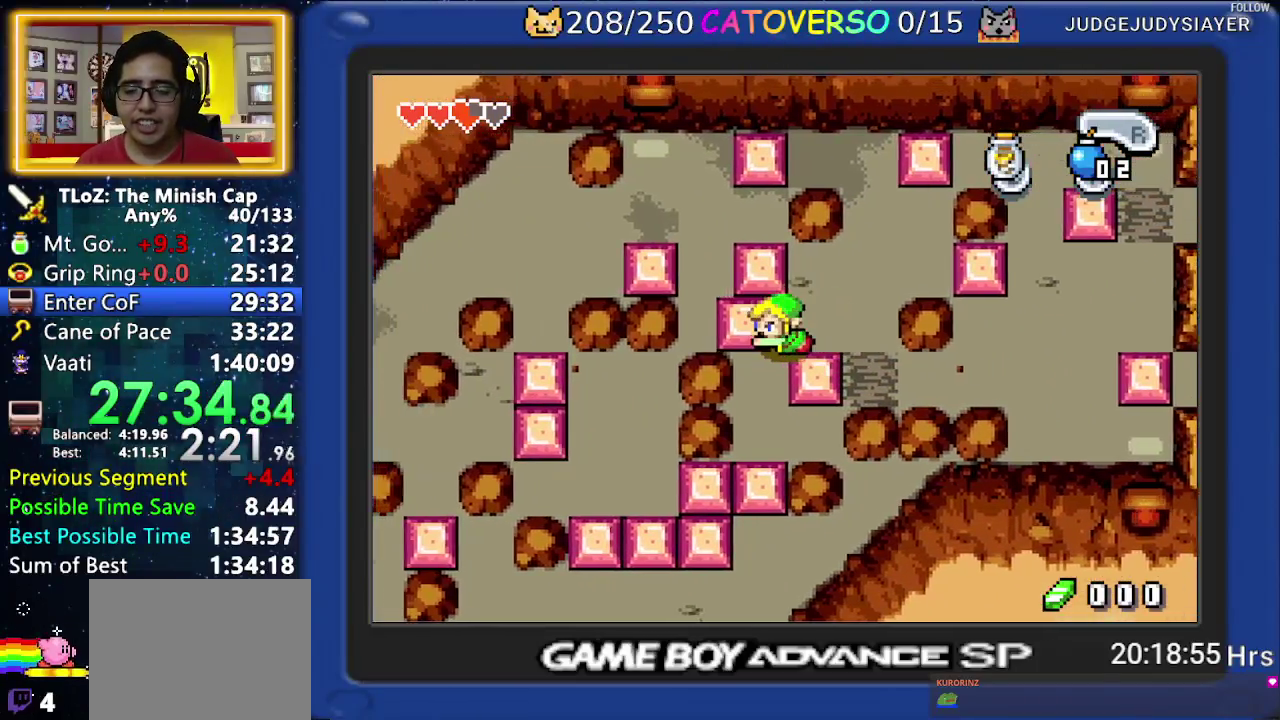
{"buttons": ["DPAD_DOWN"], "events": [[100, "DPAD_DOWN", "down"], [150, "DPAD_LEFT", "up"]]}
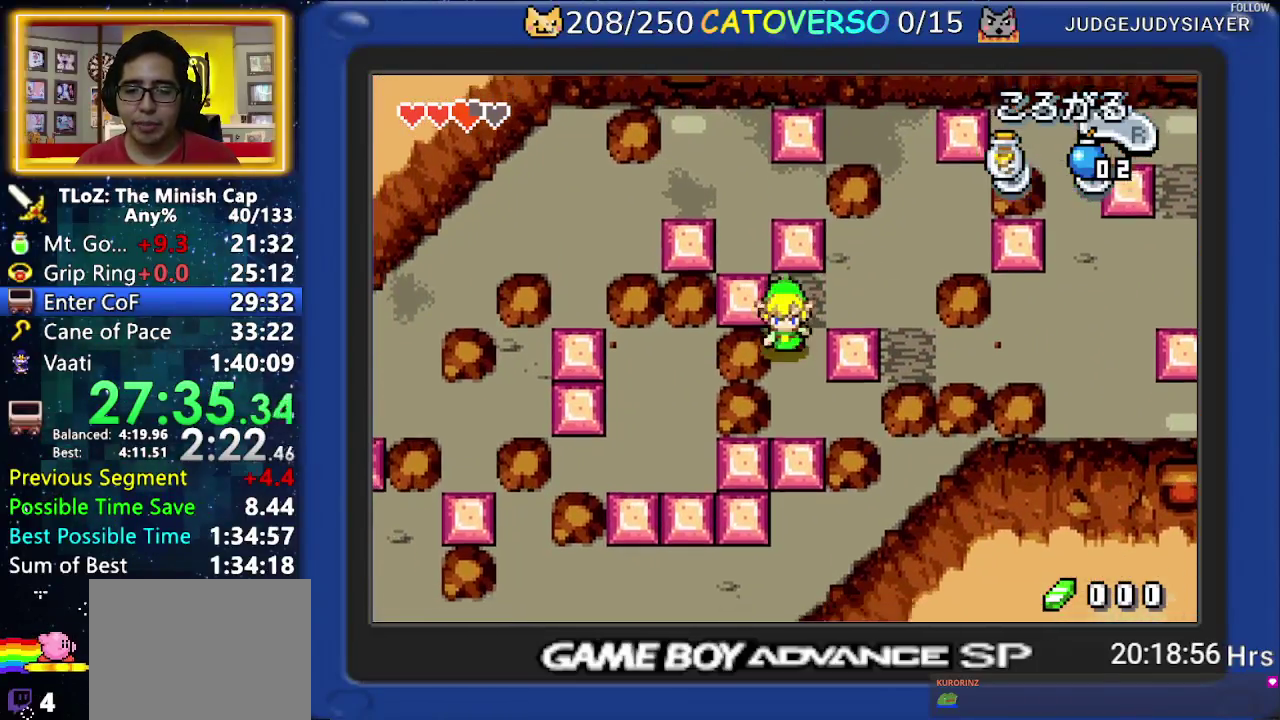
{"buttons": ["DPAD_DOWN"], "events": []}
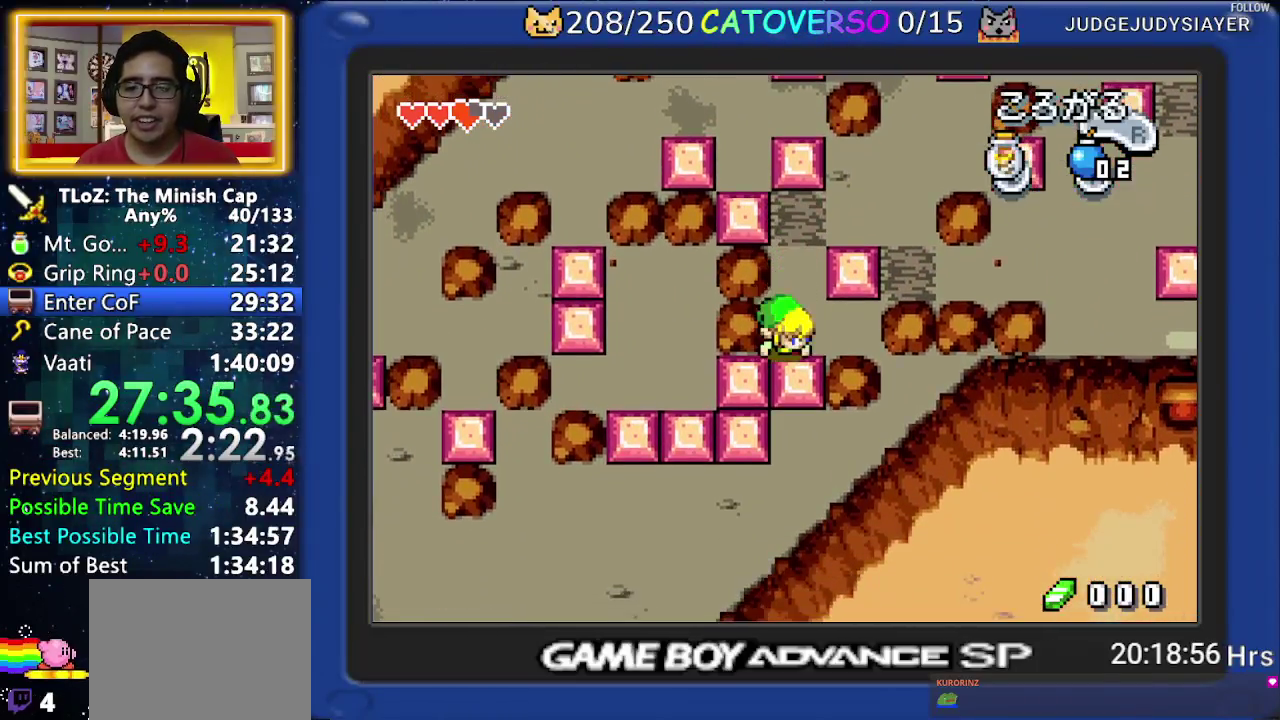
{"buttons": ["DPAD_UP"], "events": [[333, "DPAD_DOWN", "up"], [433, "DPAD_UP", "down"]]}
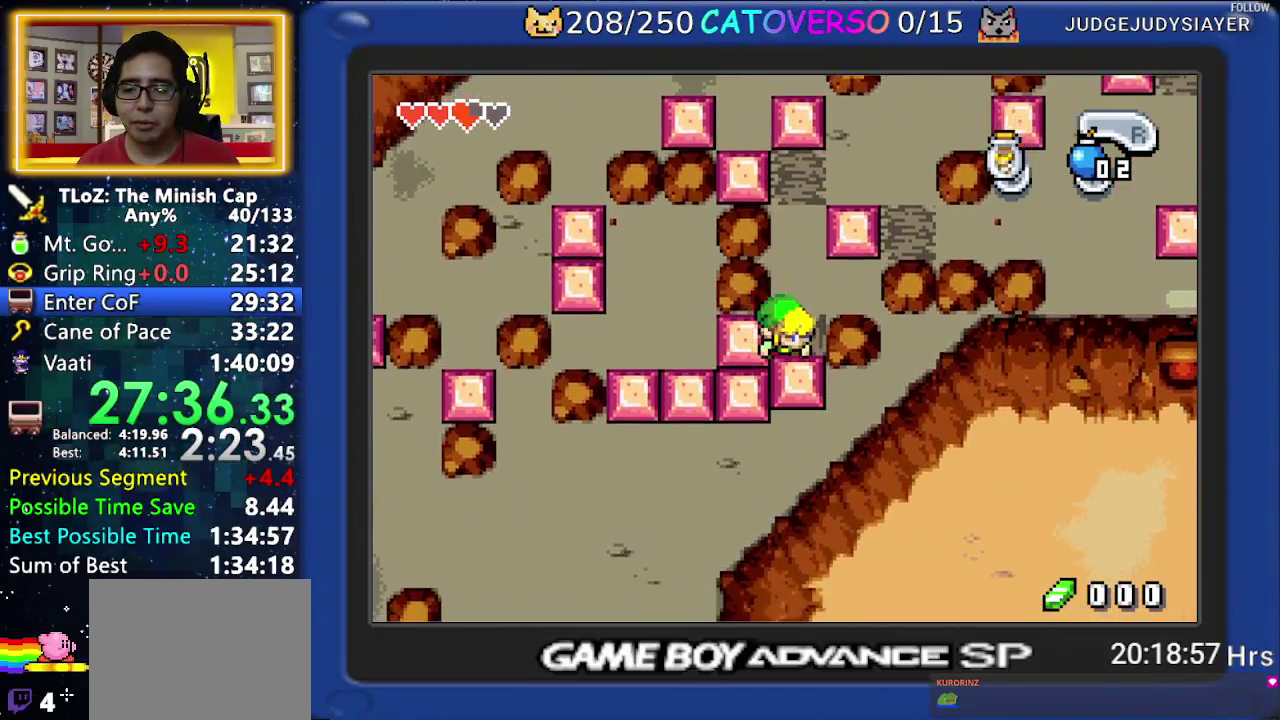
{"buttons": ["DPAD_UP"], "events": [[283, "R1", "down"], [367, "R1", "up"]]}
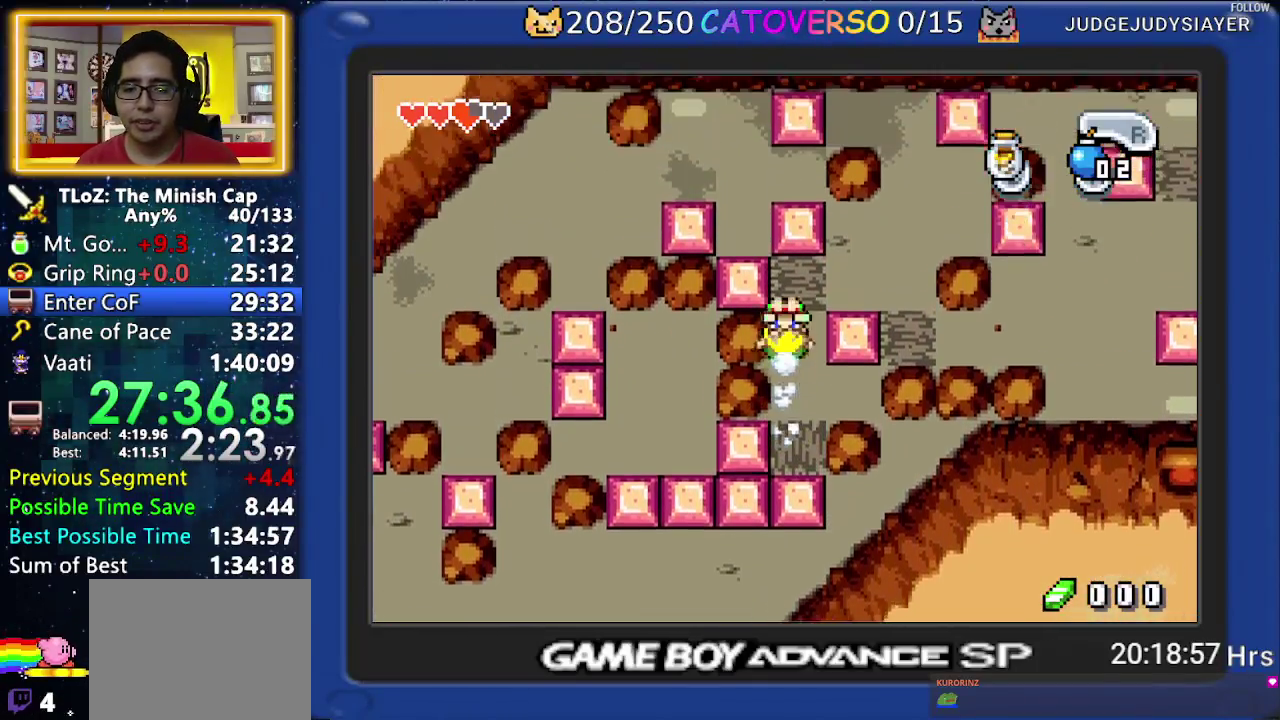
{"buttons": ["DPAD_UP"], "events": []}
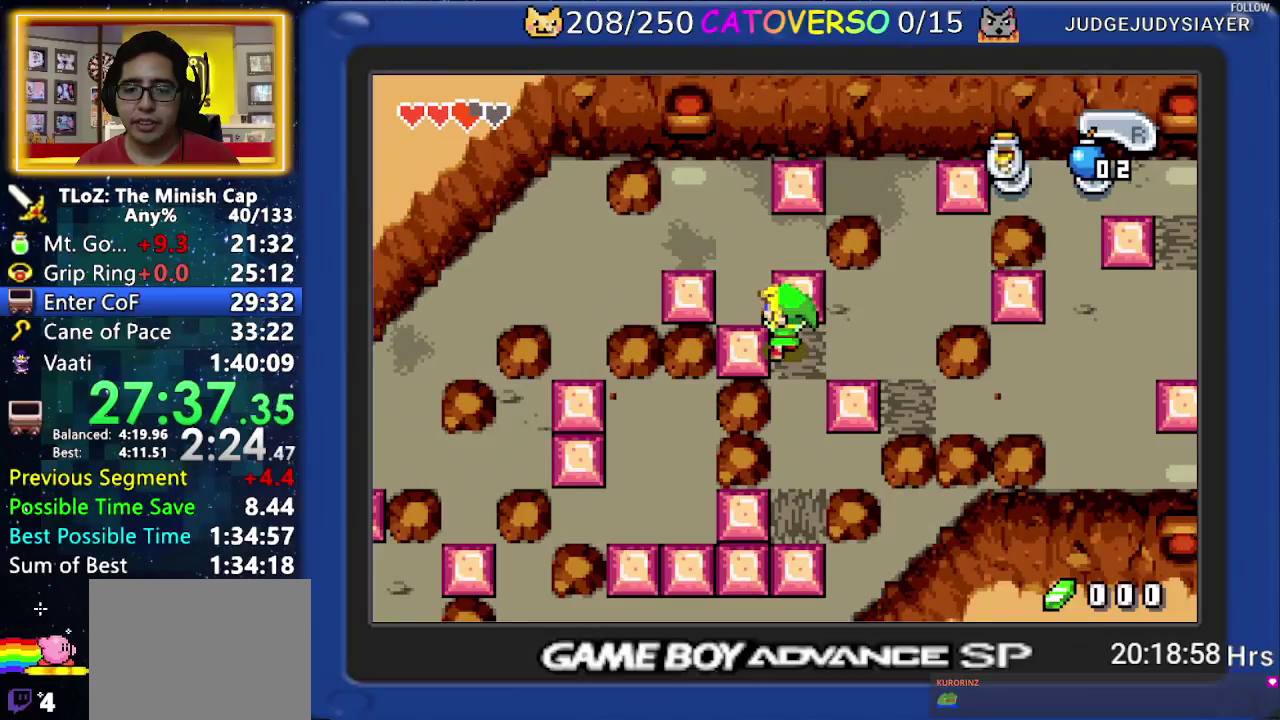
{"buttons": ["DPAD_UP", "DPAD_LEFT"], "events": [[150, "DPAD_LEFT", "down"]]}
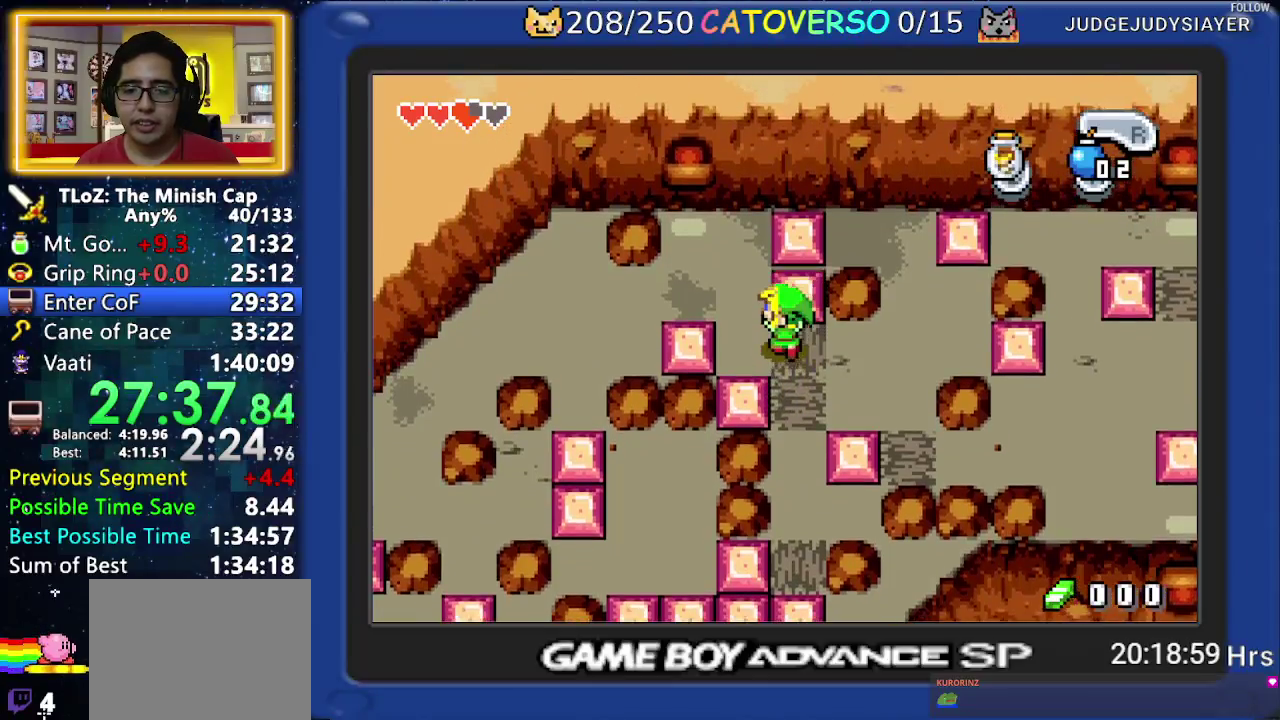
{"buttons": ["R1", "DPAD_LEFT"], "events": [[333, "DPAD_UP", "up"], [367, "R1", "down"]]}
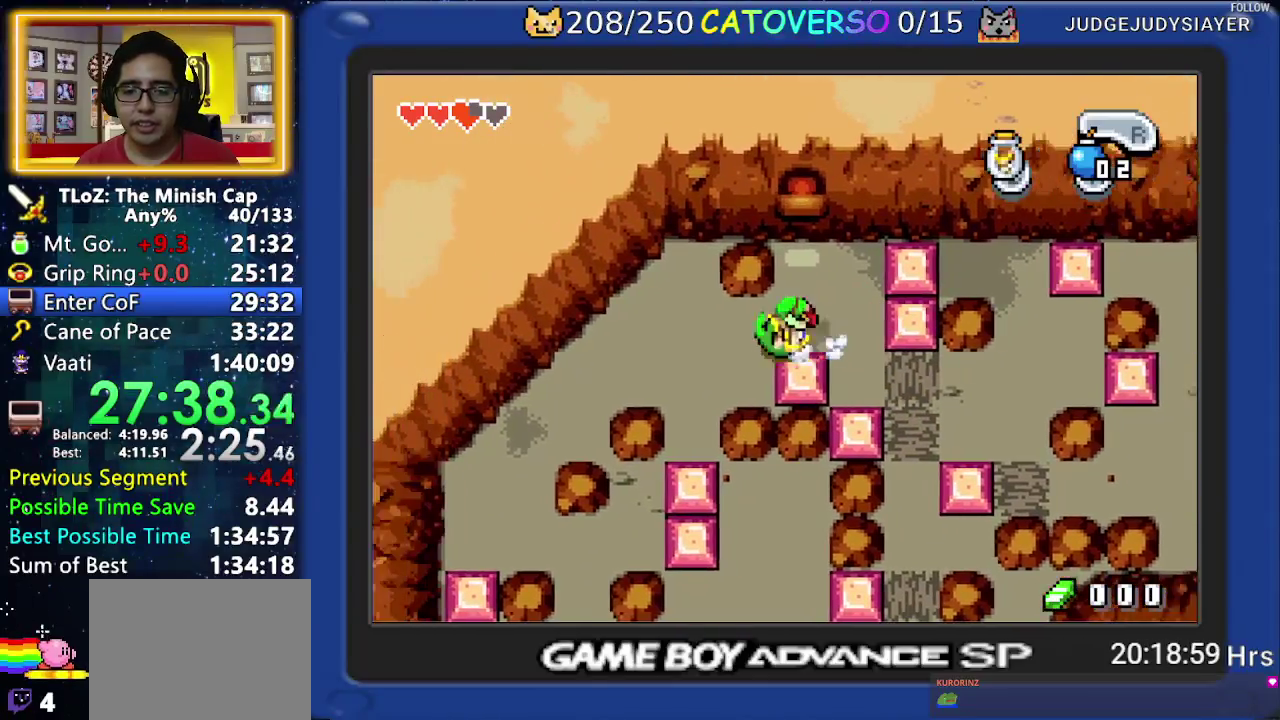
{"buttons": ["R1", "DPAD_LEFT"], "events": [[150, "R1", "up"], [383, "R1", "down"]]}
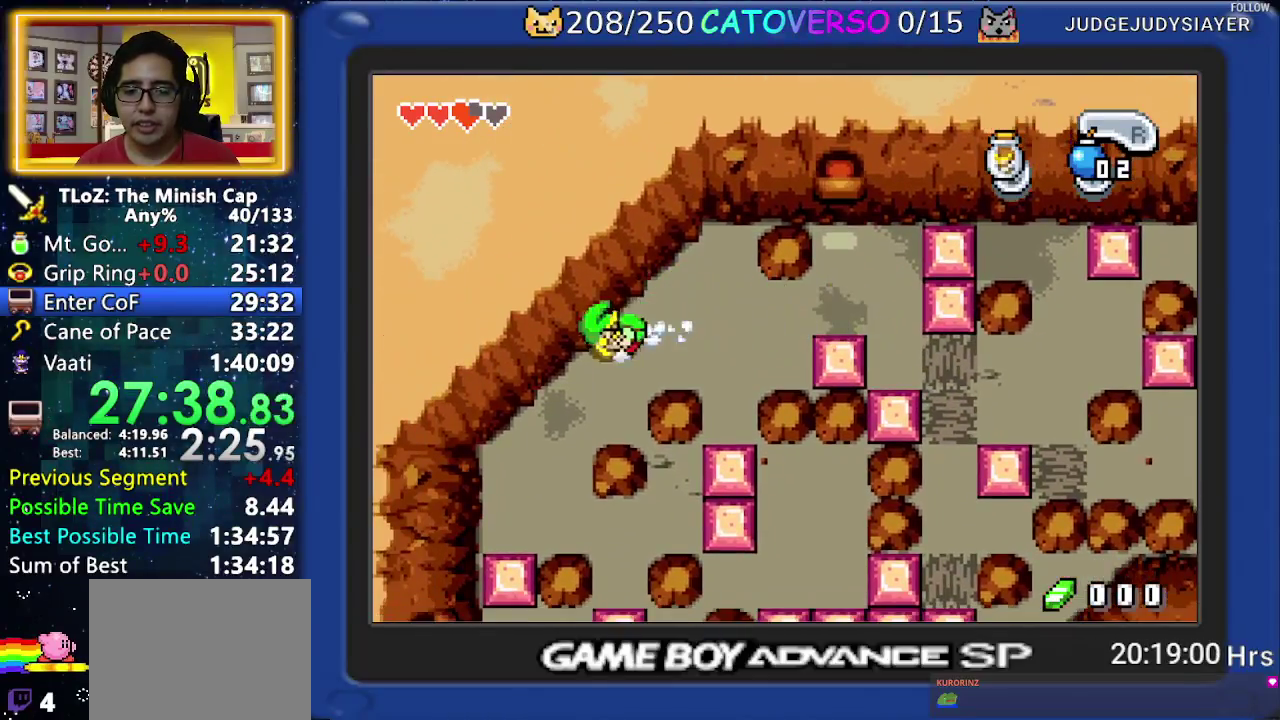
{"buttons": ["DPAD_DOWN"], "events": [[50, "R1", "up"], [67, "DPAD_DOWN", "down"], [167, "DPAD_LEFT", "up"]]}
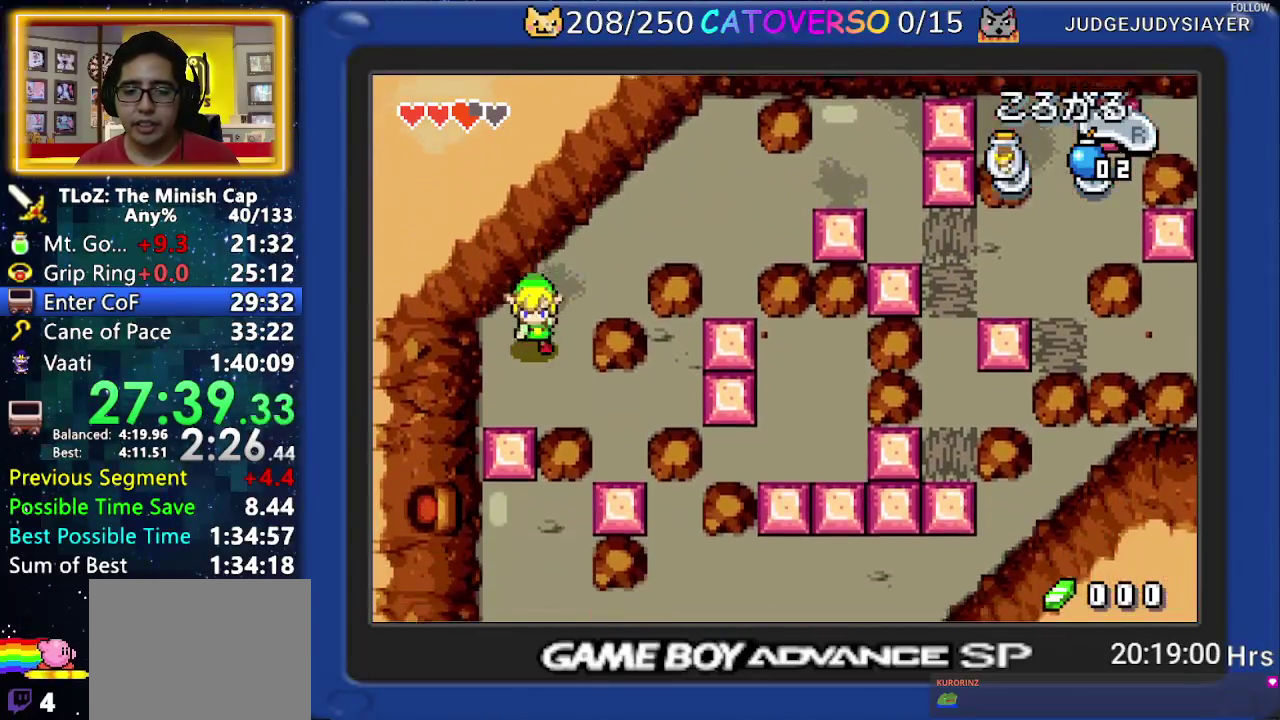
{"buttons": ["DPAD_RIGHT"], "events": [[133, "DPAD_RIGHT", "down"], [200, "DPAD_DOWN", "up"], [233, "R1", "down"], [350, "R1", "up"]]}
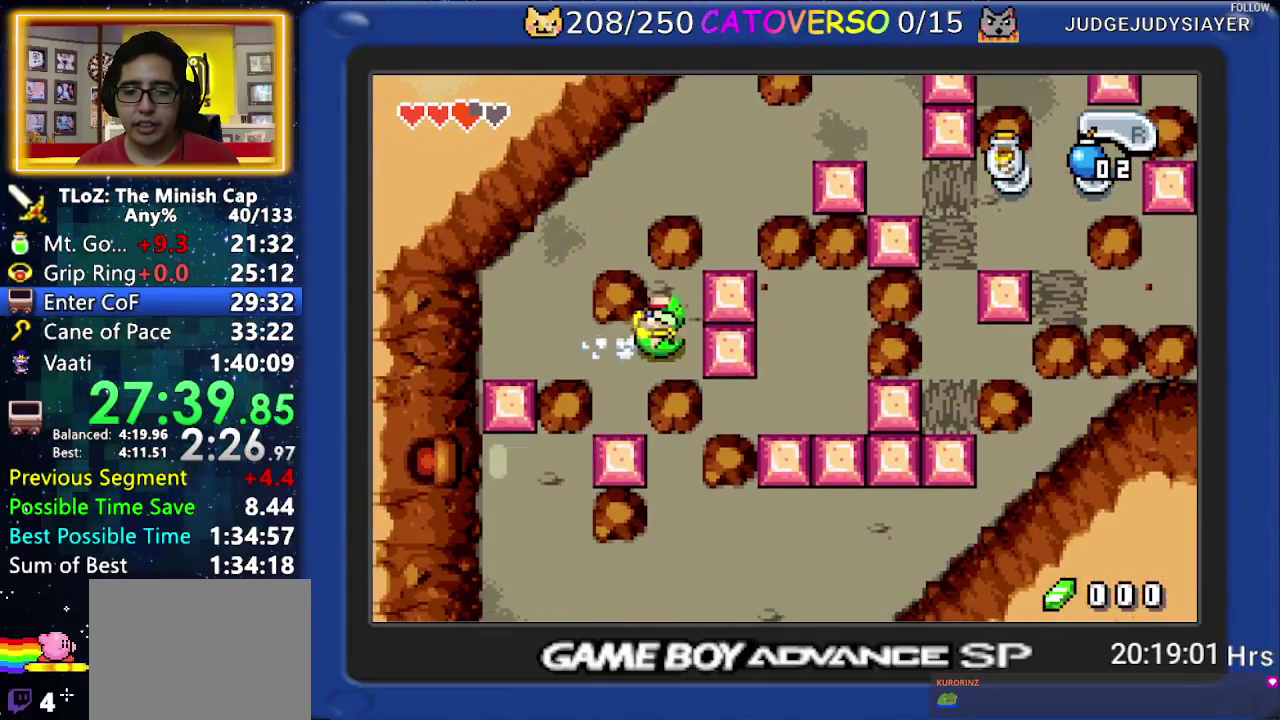
{"buttons": ["DPAD_RIGHT"], "events": []}
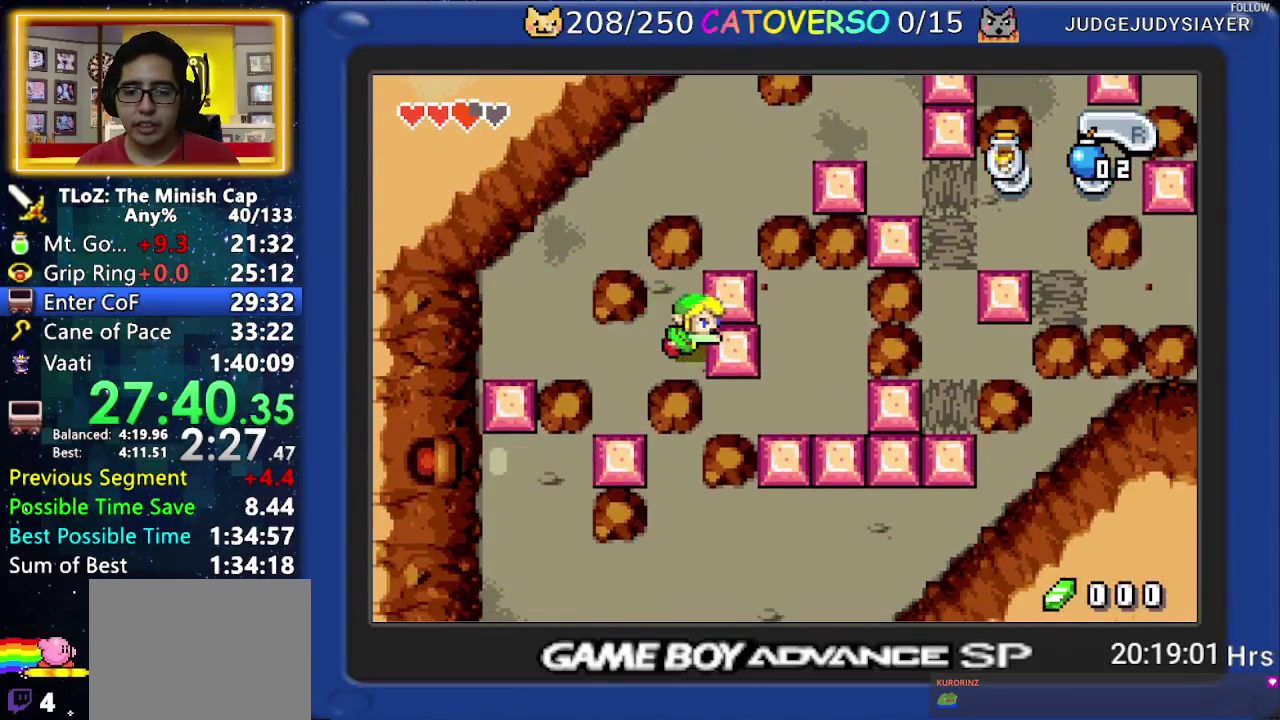
{"buttons": ["DPAD_DOWN"], "events": [[433, "DPAD_DOWN", "down"], [483, "DPAD_RIGHT", "up"]]}
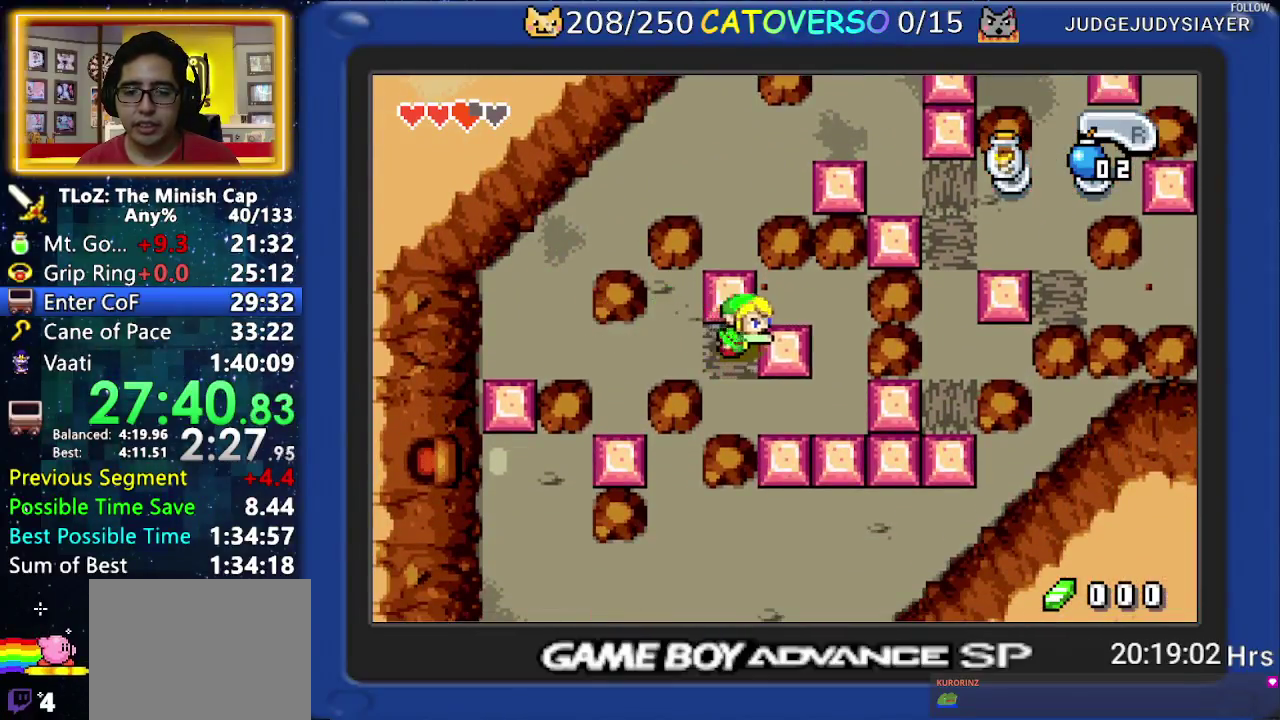
{"buttons": ["DPAD_DOWN"], "events": [[133, "DPAD_RIGHT", "down"], [450, "DPAD_RIGHT", "up"]]}
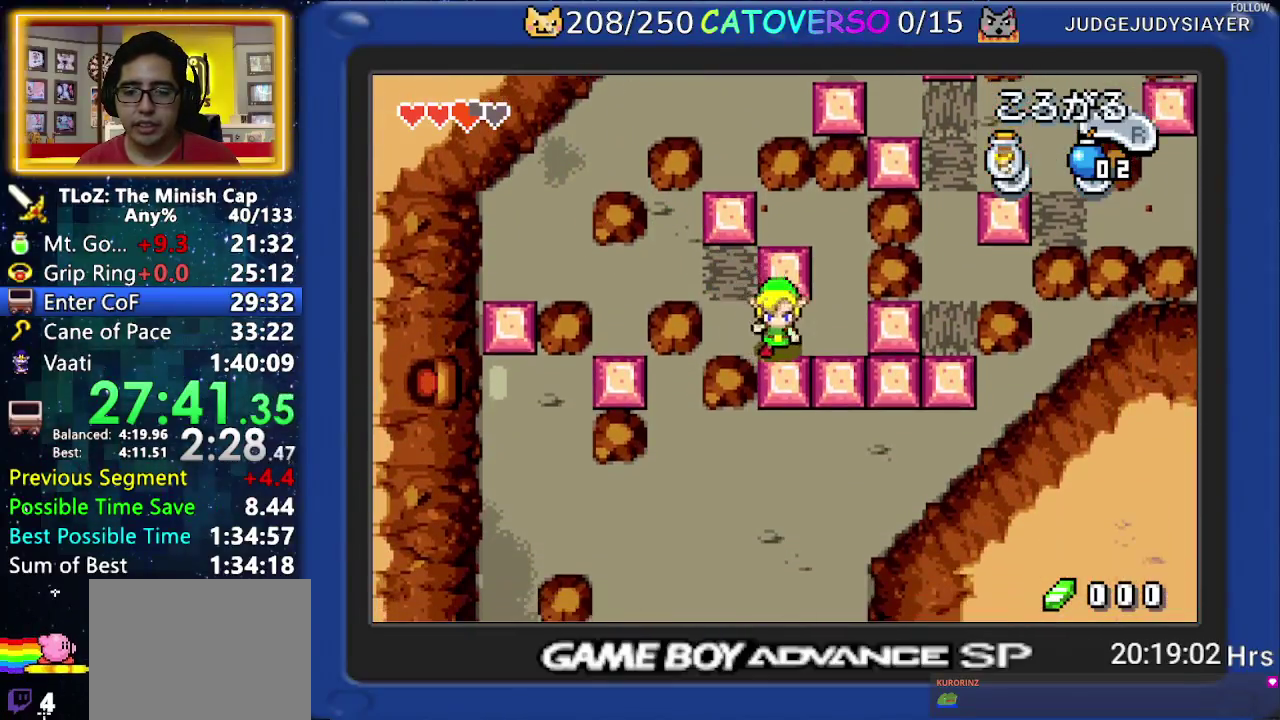
{"buttons": ["DPAD_UP"], "events": [[417, "DPAD_DOWN", "up"], [467, "DPAD_UP", "down"]]}
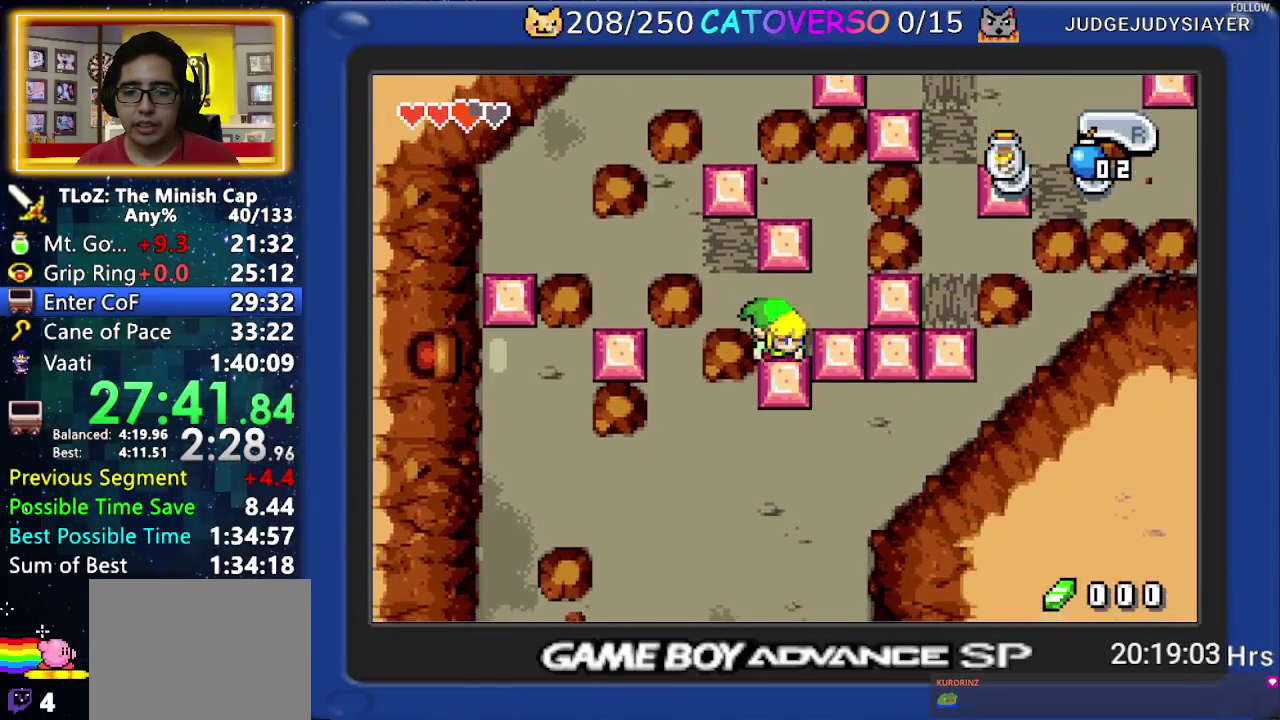
{"buttons": ["DPAD_UP", "DPAD_RIGHT"], "events": [[183, "DPAD_RIGHT", "down"]]}
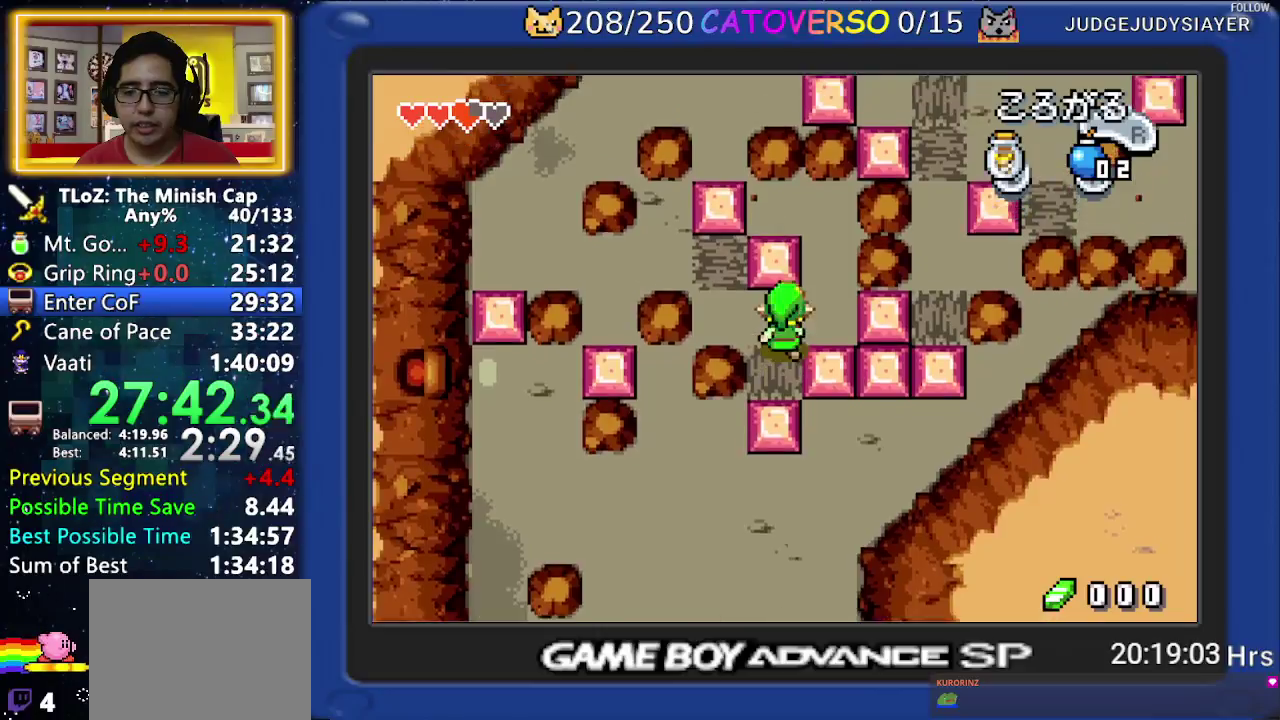
{"buttons": ["DPAD_RIGHT"], "events": [[100, "DPAD_UP", "up"]]}
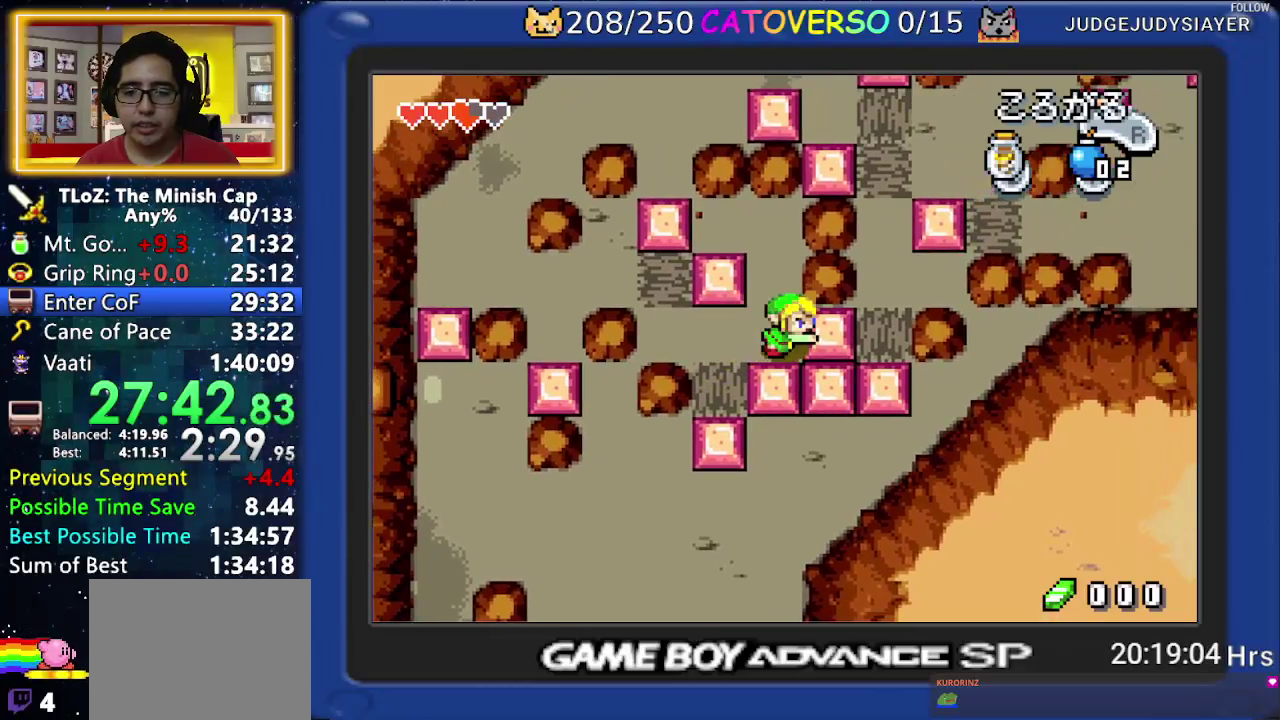
{"buttons": ["DPAD_DOWN"], "events": [[233, "DPAD_RIGHT", "up"], [250, "DPAD_DOWN", "down"]]}
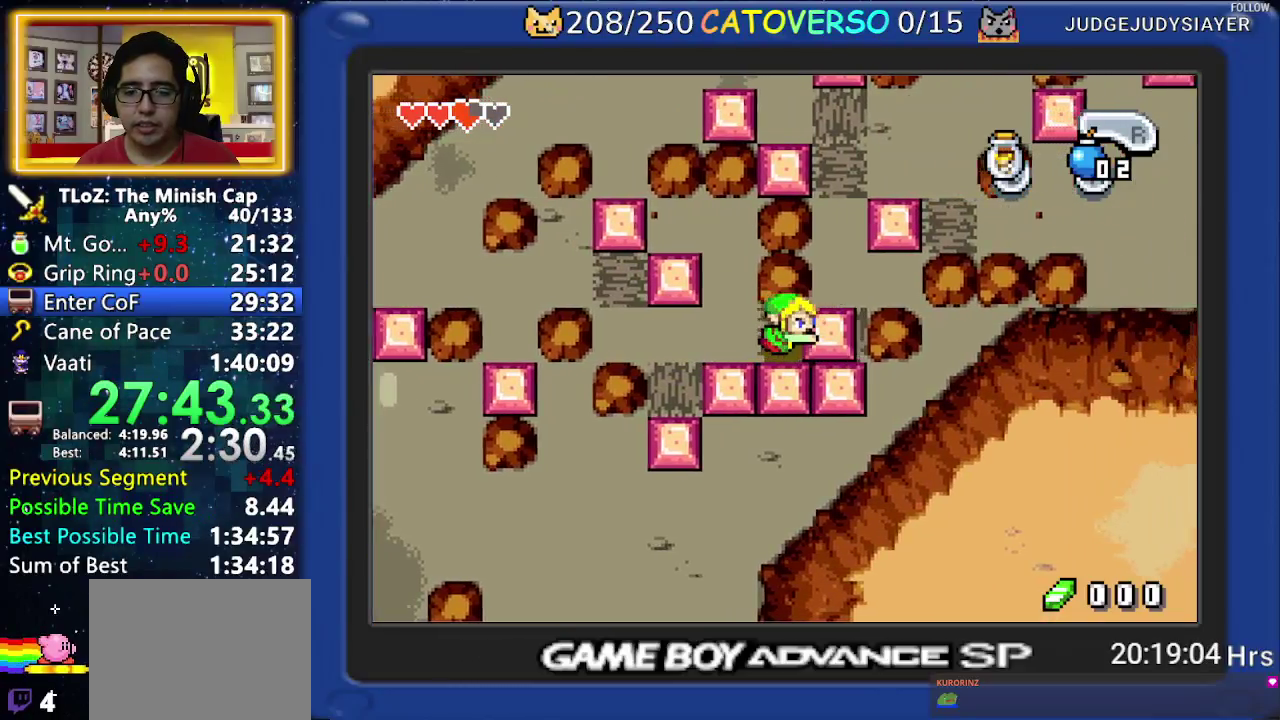
{"buttons": ["DPAD_DOWN", "DPAD_LEFT"], "events": [[467, "DPAD_LEFT", "down"]]}
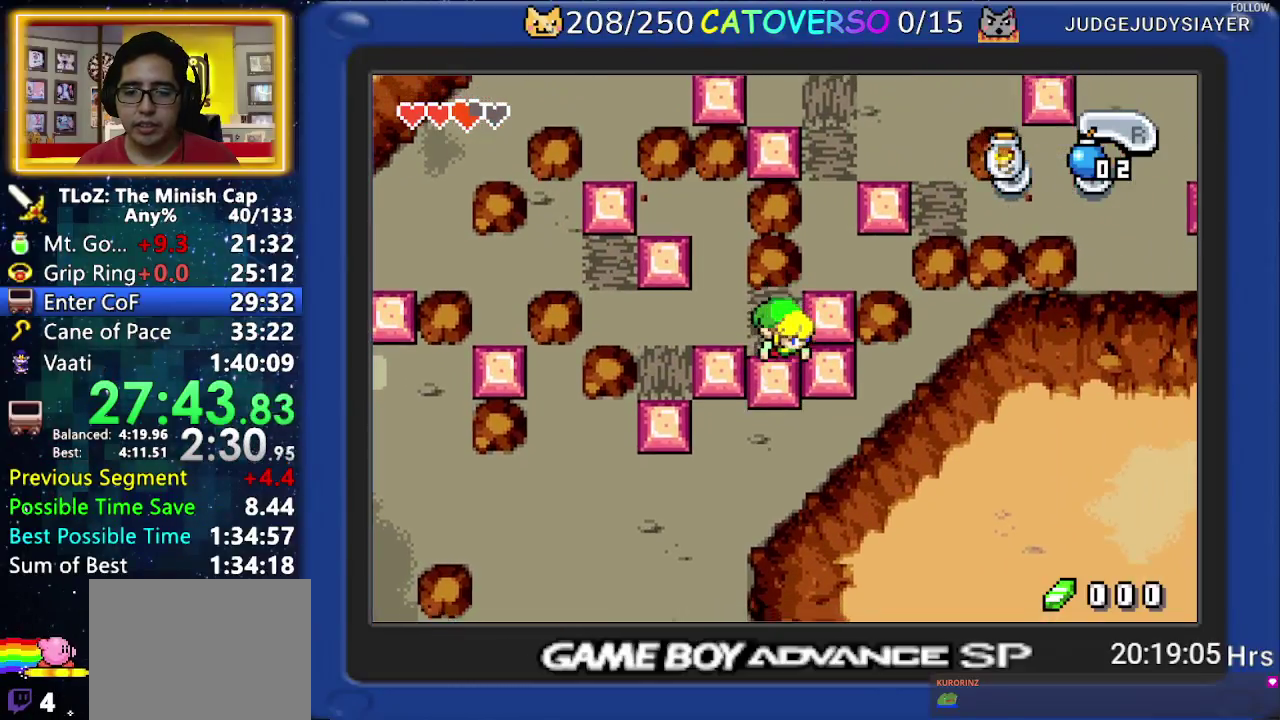
{"buttons": ["DPAD_LEFT"], "events": [[50, "DPAD_DOWN", "up"]]}
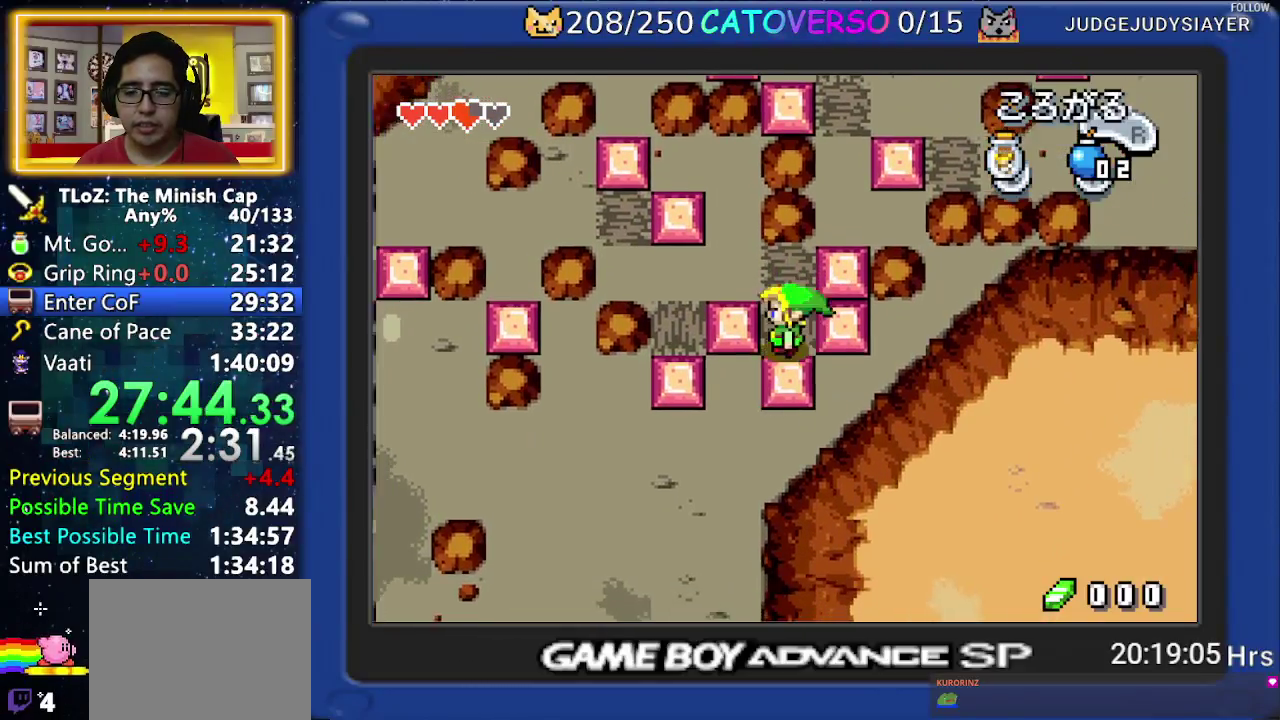
{"buttons": ["DPAD_LEFT"], "events": []}
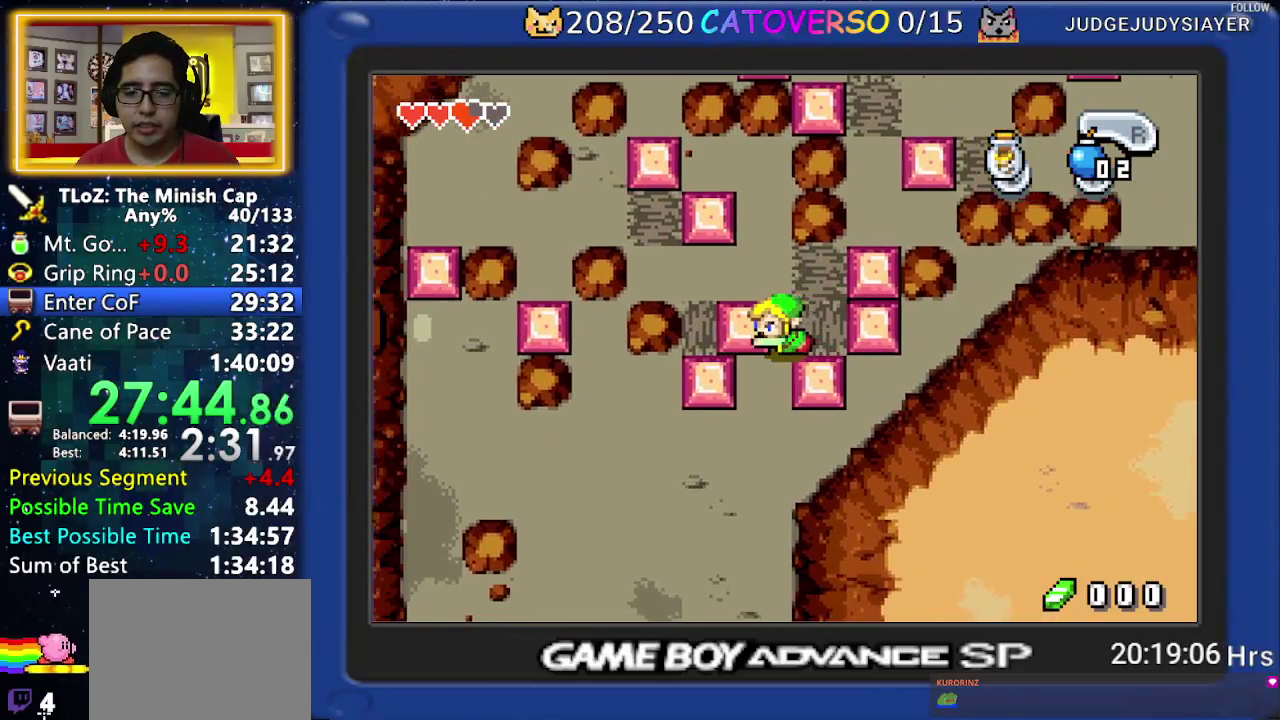
{"buttons": ["R1", "DPAD_DOWN"], "events": [[267, "DPAD_DOWN", "down"], [333, "DPAD_LEFT", "up"], [467, "R1", "down"]]}
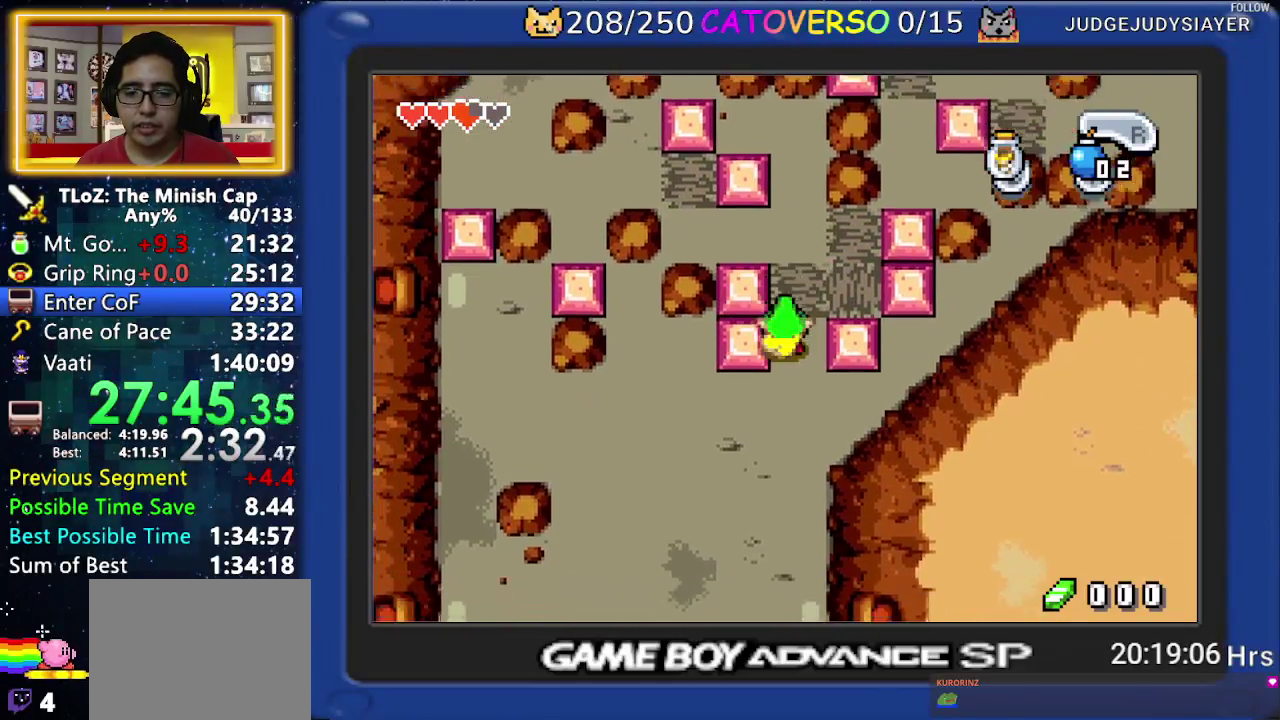
{"buttons": ["DPAD_DOWN", "DPAD_LEFT"], "events": [[67, "R1", "up"], [117, "R1", "down"], [183, "R1", "up"], [200, "DPAD_LEFT", "down"]]}
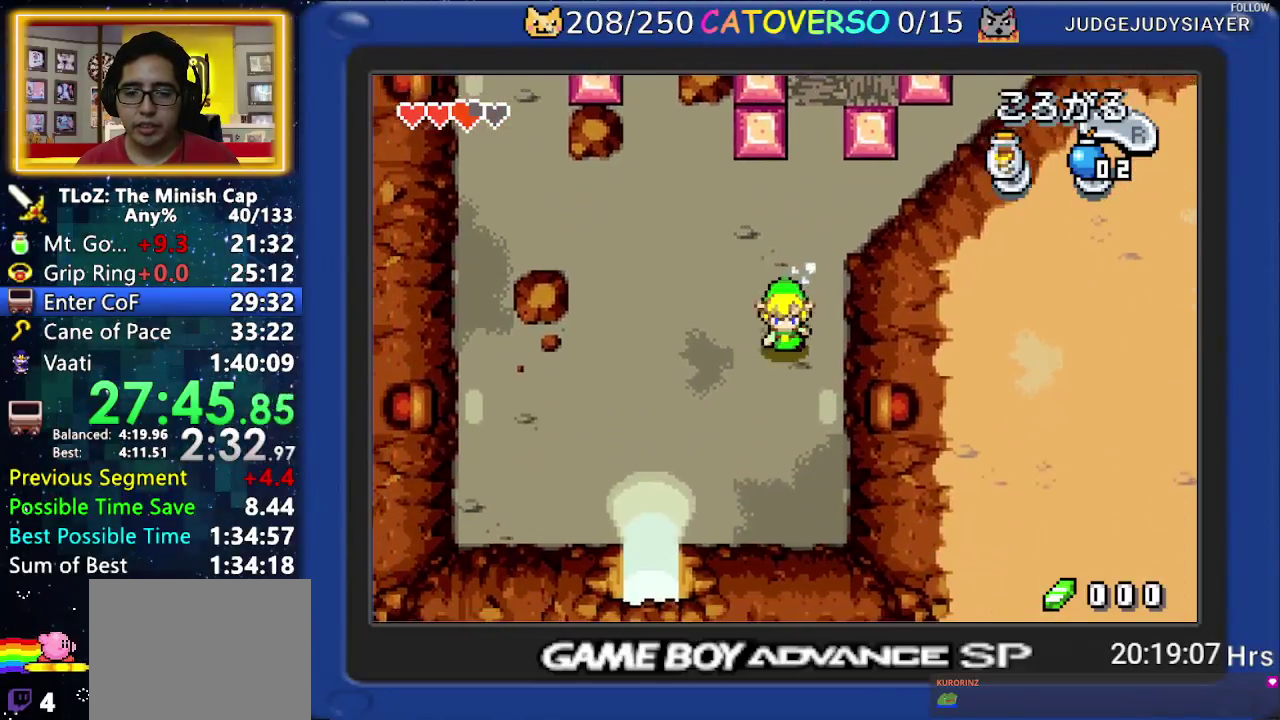
{"buttons": ["DPAD_DOWN", "DPAD_LEFT"], "events": []}
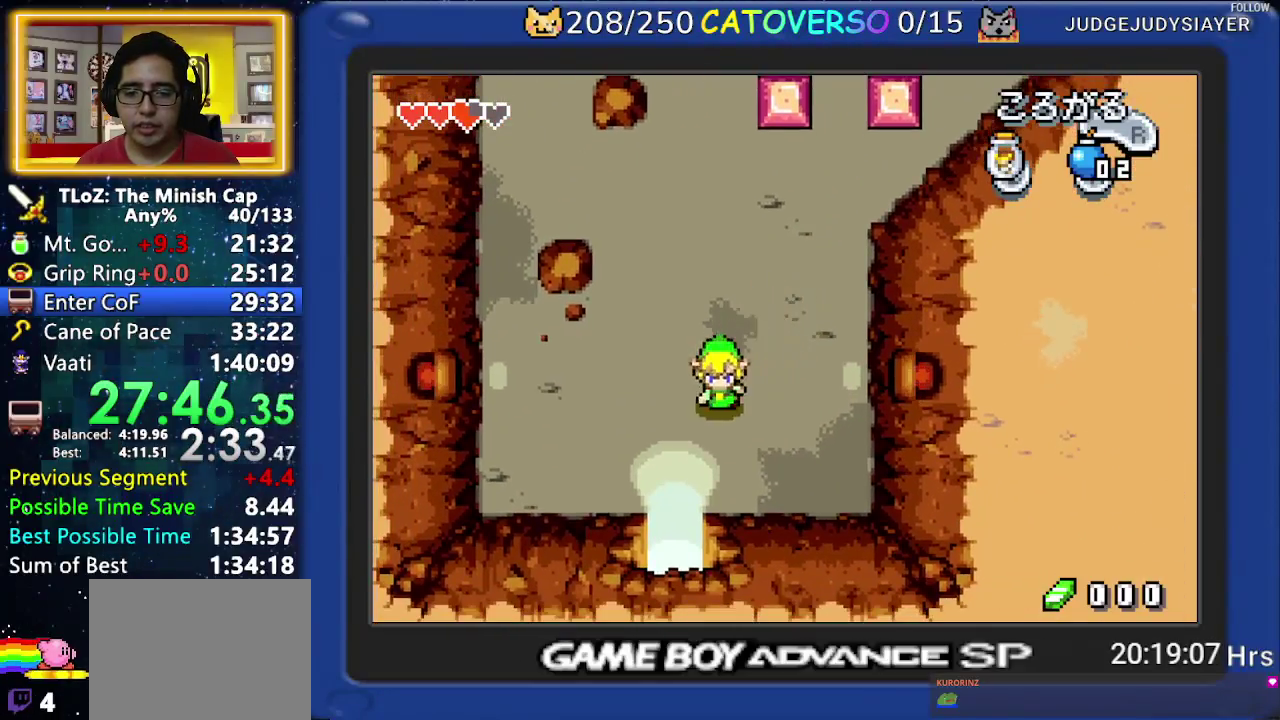
{"buttons": ["DPAD_DOWN"], "events": [[133, "DPAD_LEFT", "up"], [167, "R1", "down"], [267, "R1", "up"]]}
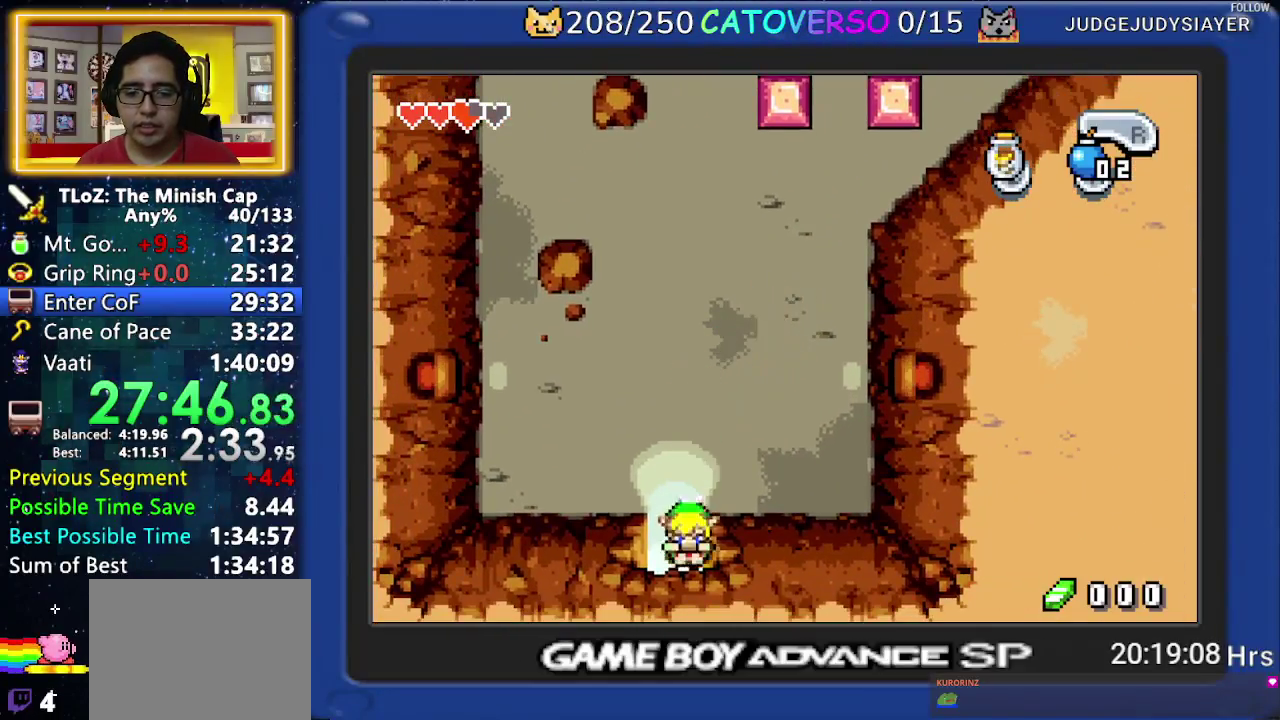
{"buttons": ["DPAD_LEFT"], "events": [[400, "DPAD_DOWN", "up"], [433, "DPAD_LEFT", "down"]]}
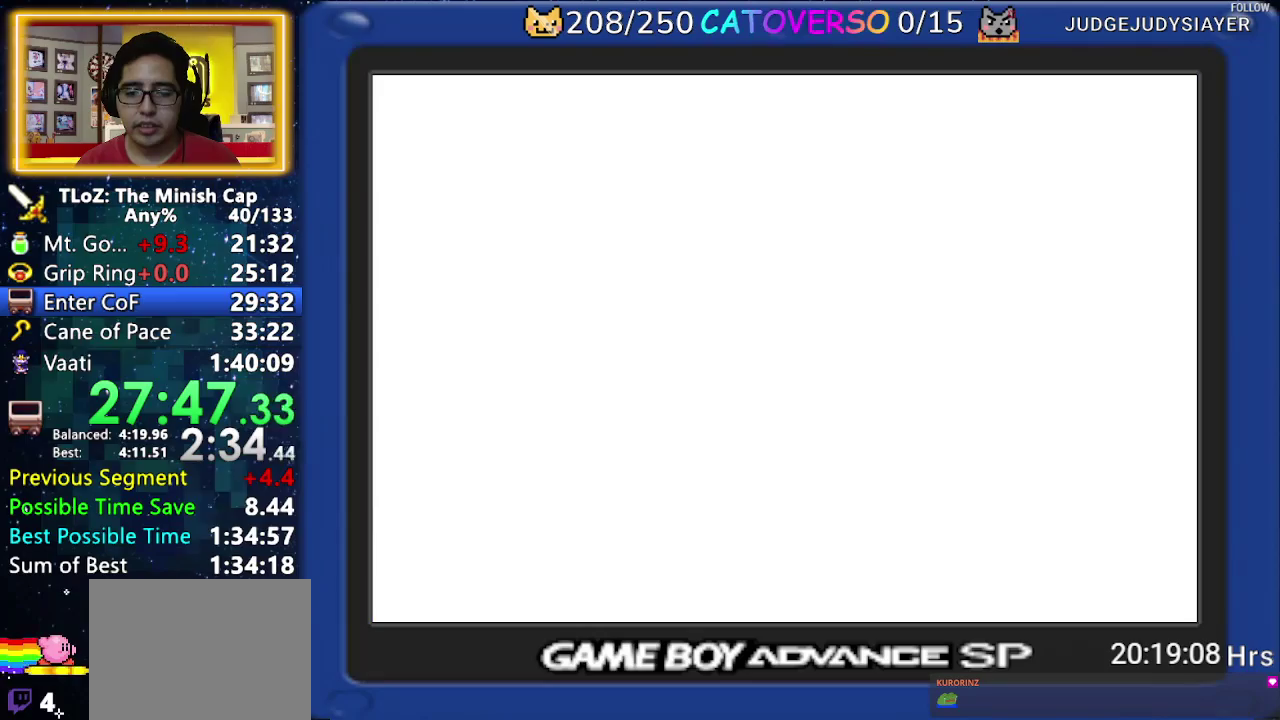
{"buttons": ["DPAD_LEFT"], "events": []}
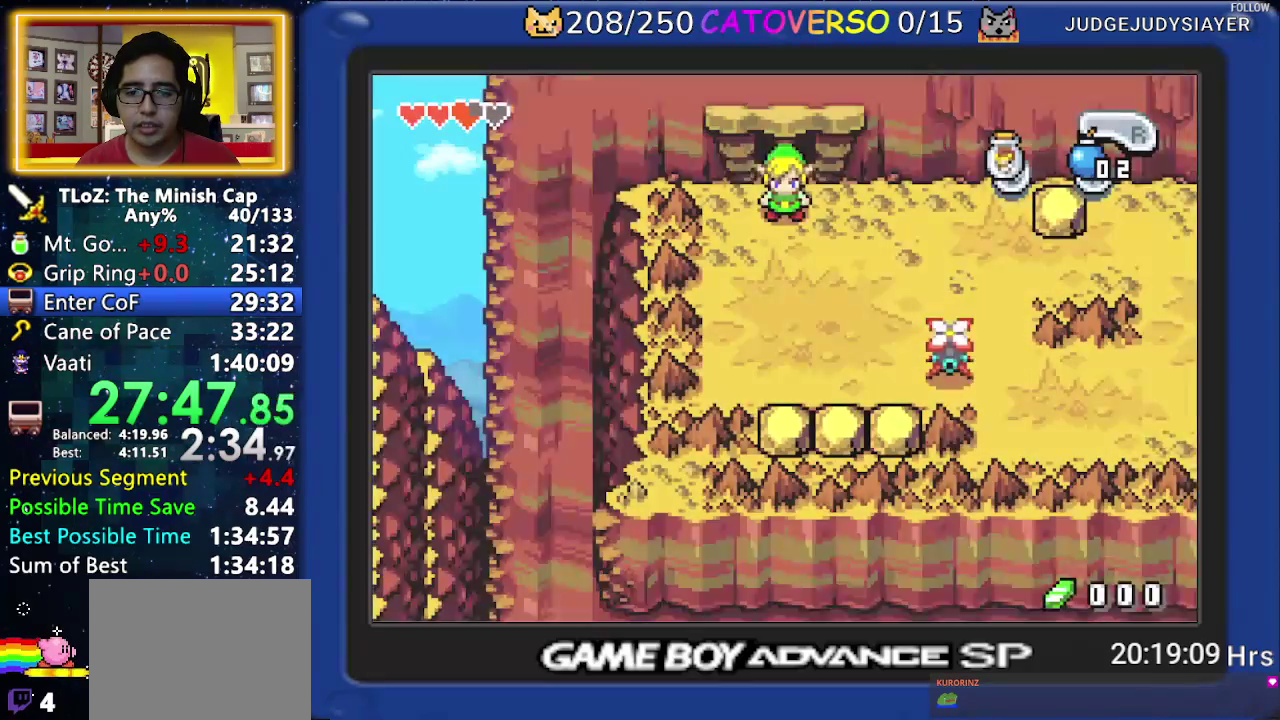
{"buttons": ["DPAD_RIGHT"], "events": [[267, "DPAD_LEFT", "up"], [267, "DPAD_RIGHT", "down"], [300, "R1", "down"], [467, "R1", "up"]]}